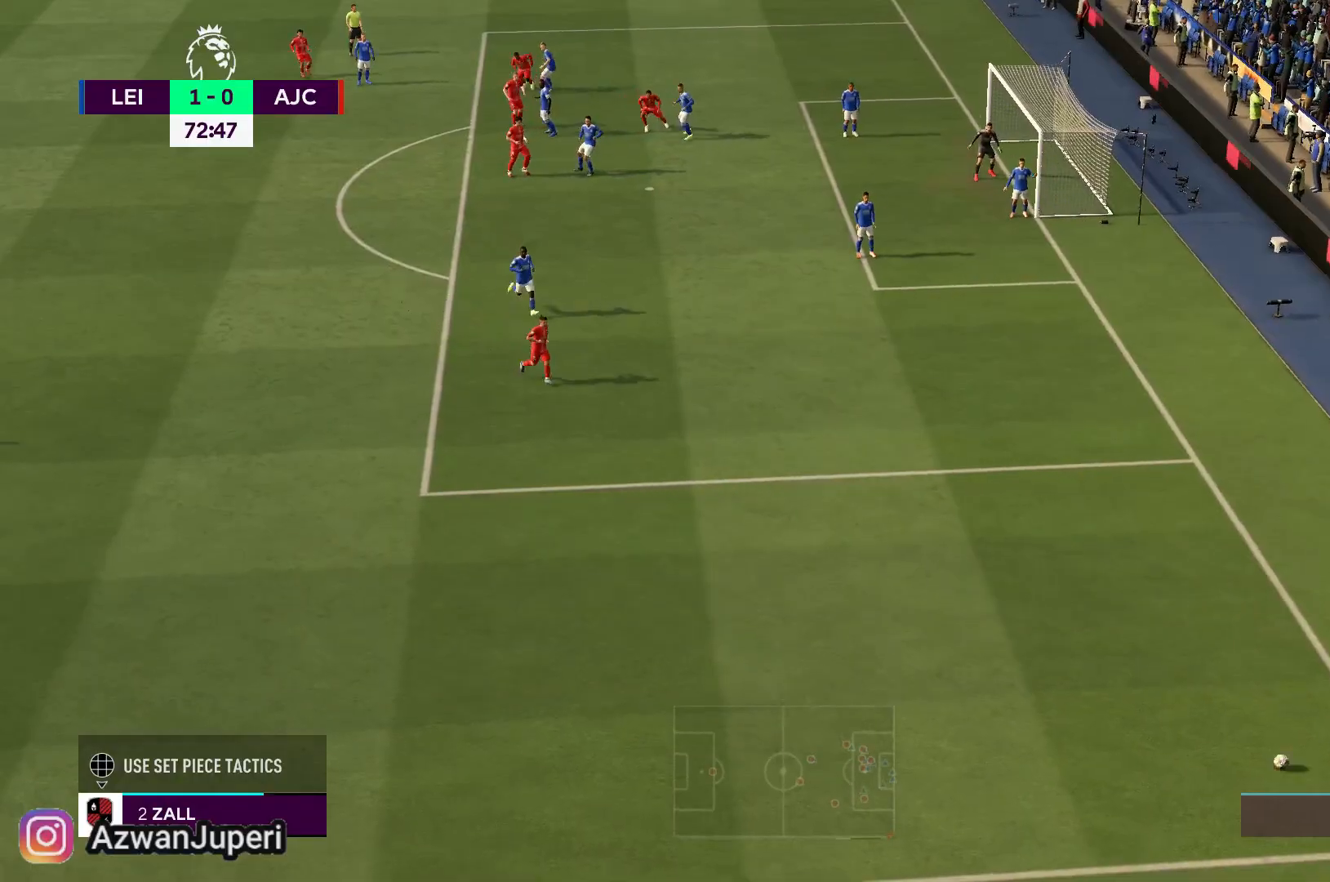
Gameplay with a controller (Xbox layout); each line is a JSON object with the inputs held at the frame after it. "events" lists button and stick changes between this image and that frame as [ms after this image, input, new state], when the widget could be followed in between. Not read: L2 L3 R2 R3.
{"buttons": [], "left_stick": "down", "right_stick": "center", "events": []}
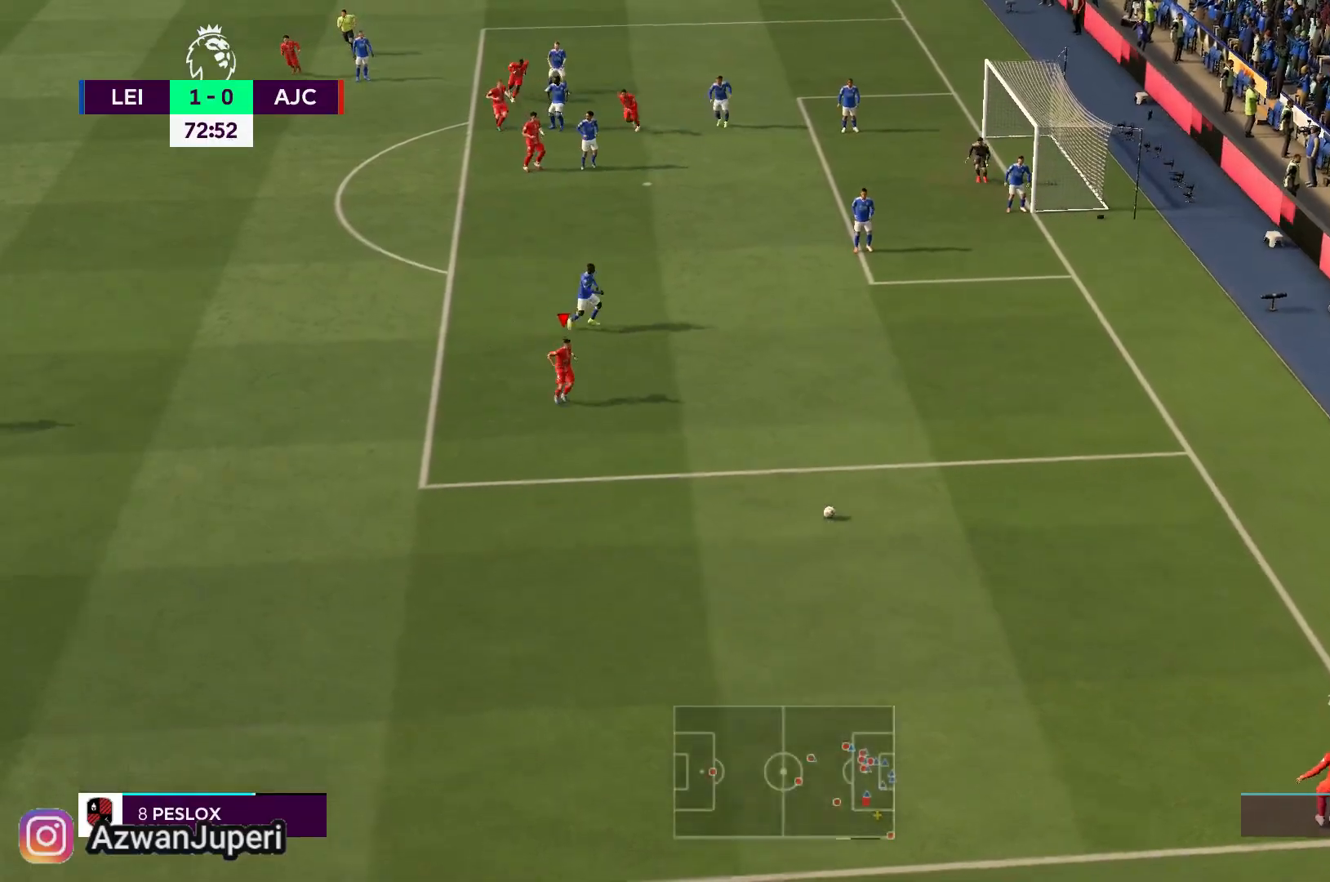
{"buttons": [], "left_stick": "down-left", "right_stick": "center", "events": [[350, "left_stick", "down-left"]]}
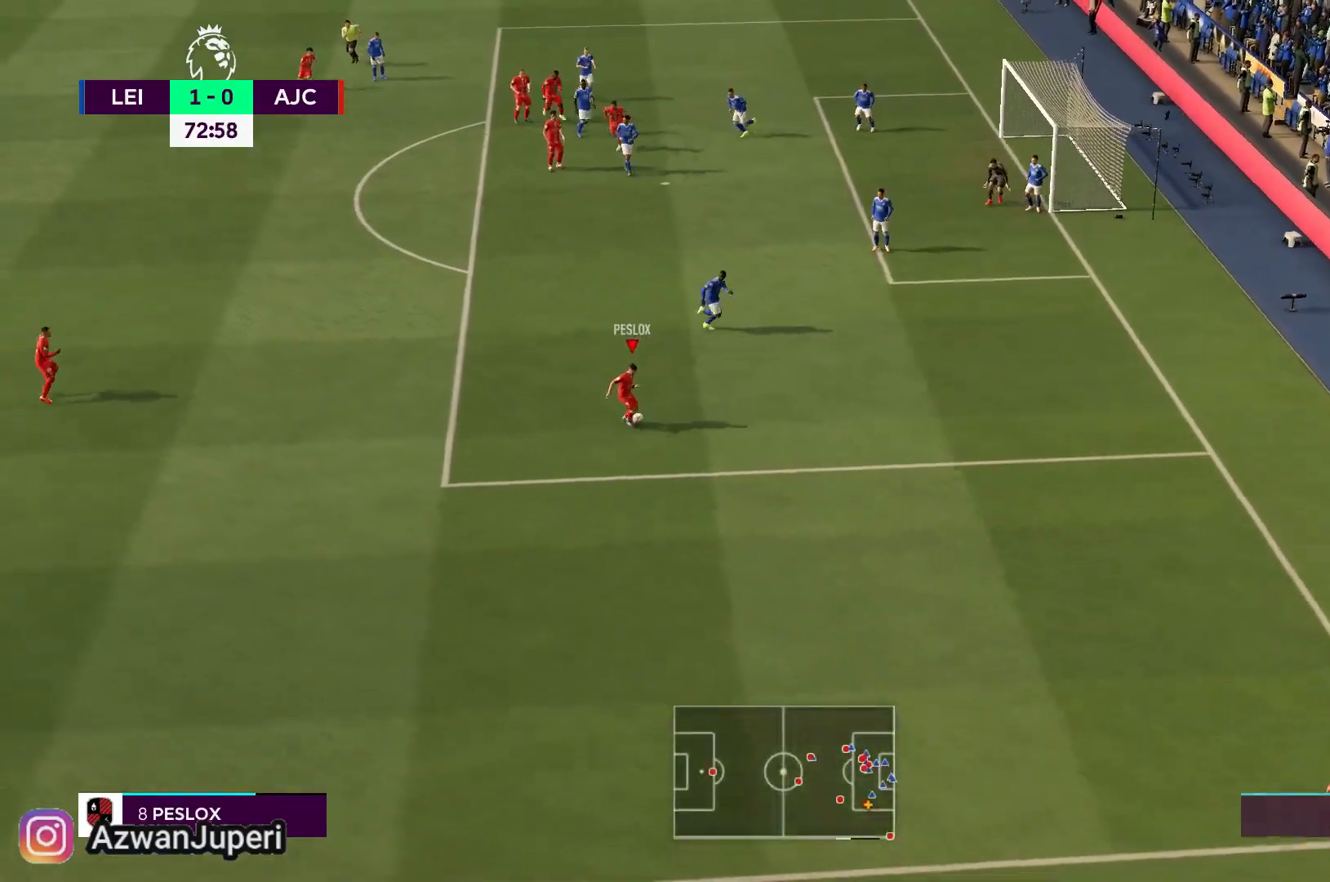
{"buttons": [], "left_stick": "left", "right_stick": "center", "events": [[83, "left_stick", "left"], [150, "A", "down"], [283, "A", "up"]]}
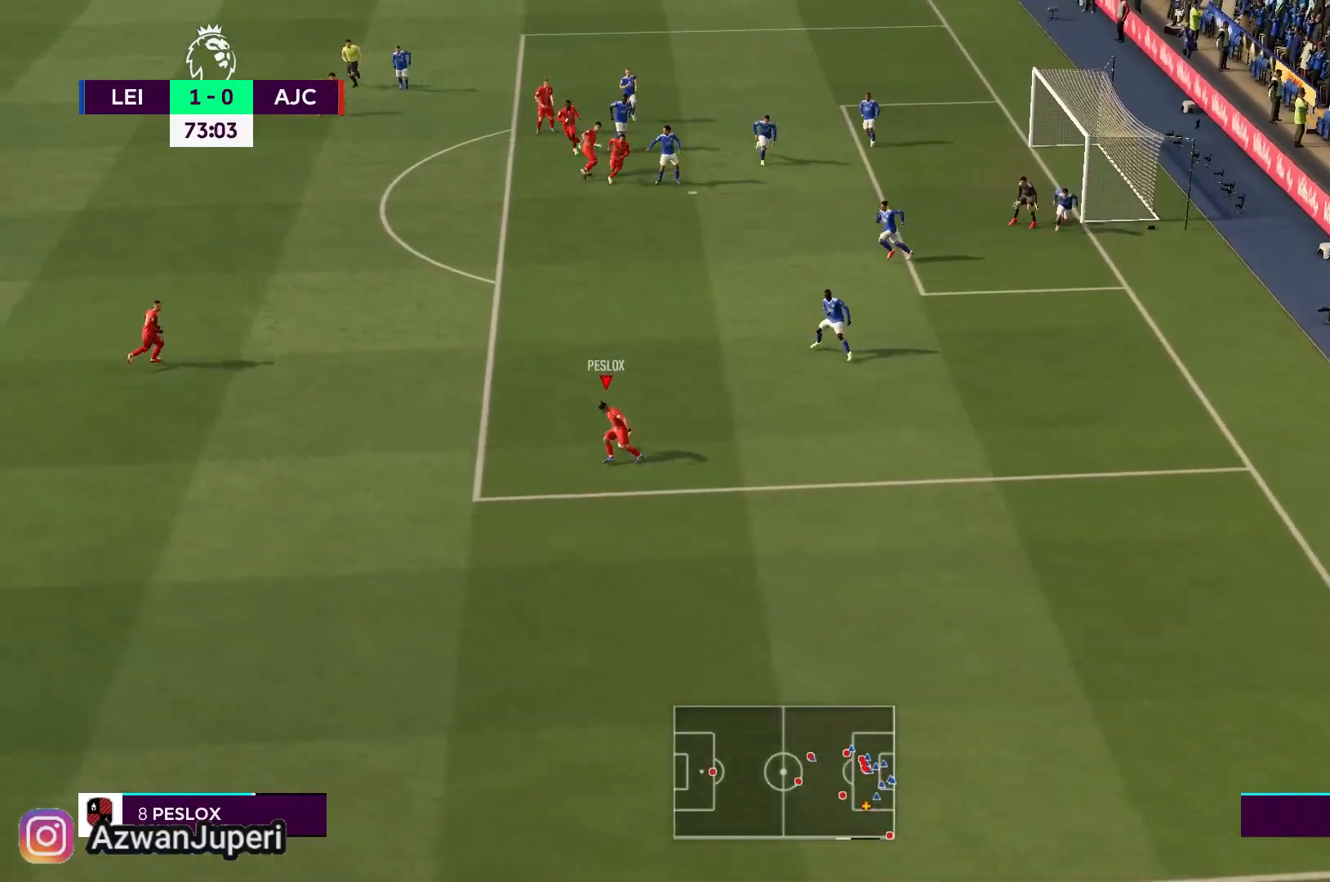
{"buttons": [], "left_stick": "left", "right_stick": "center", "events": []}
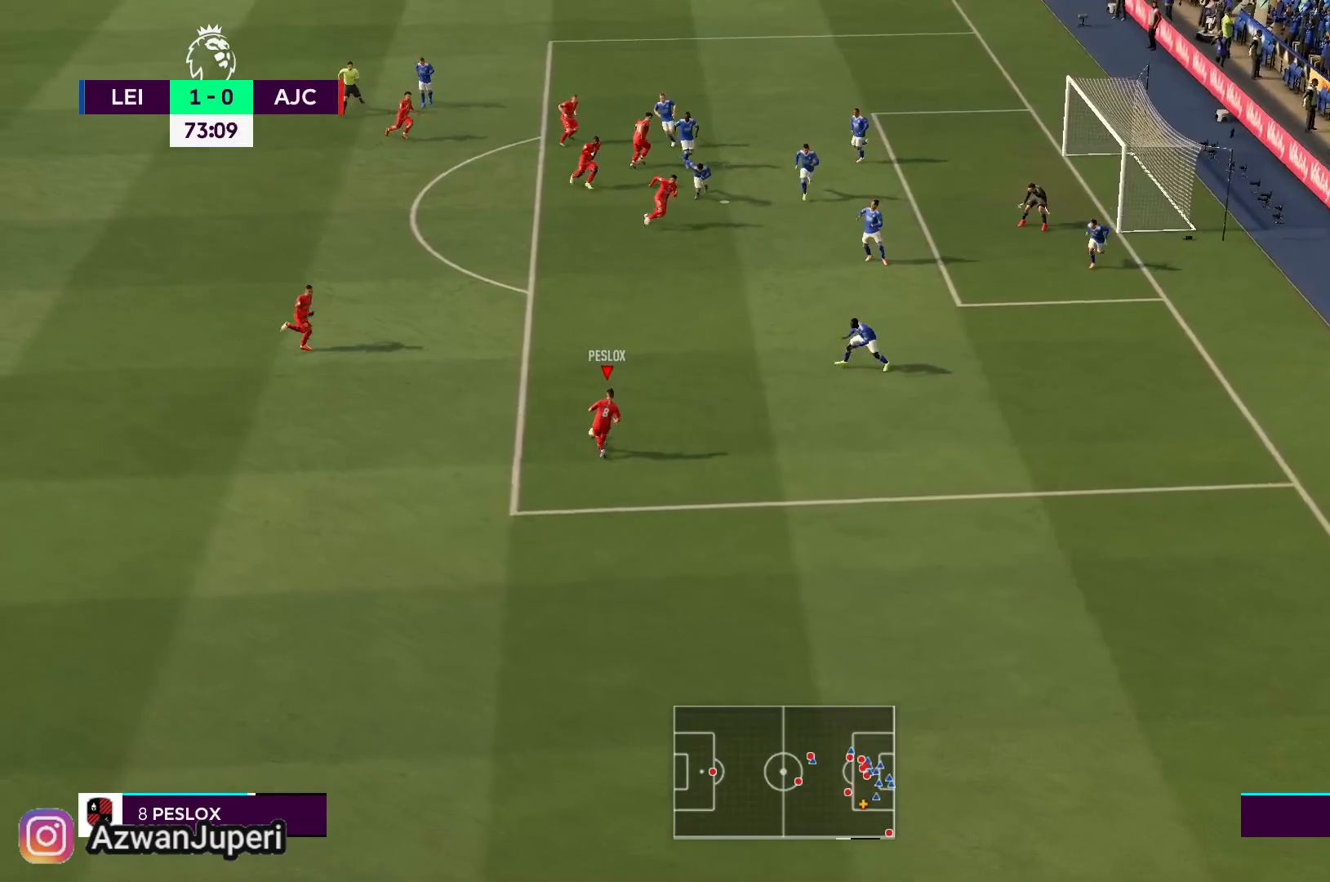
{"buttons": [], "left_stick": "up-left", "right_stick": "center", "events": [[383, "left_stick", "up-left"]]}
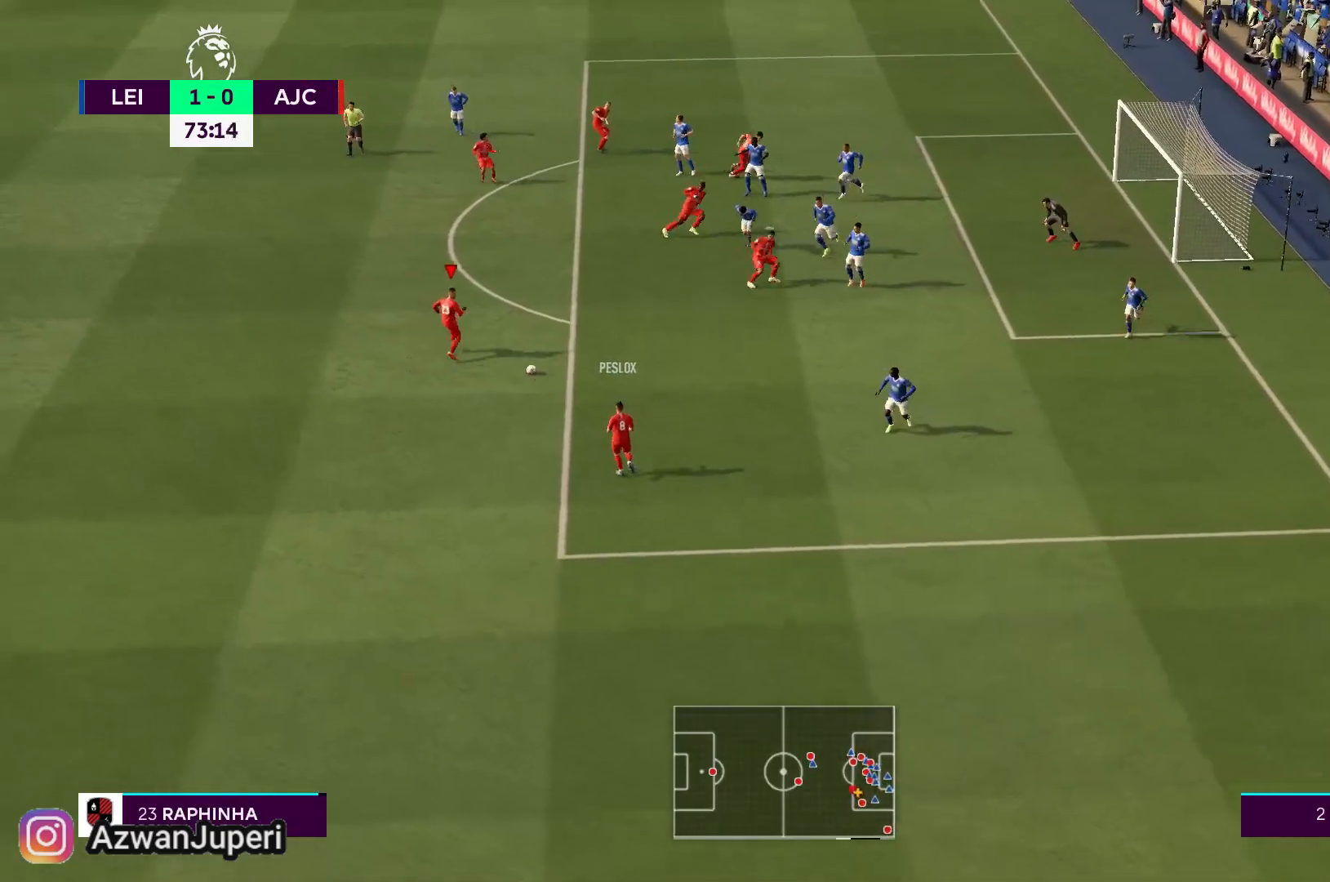
{"buttons": ["X"], "left_stick": "up-left", "right_stick": "center", "events": [[383, "X", "down"]]}
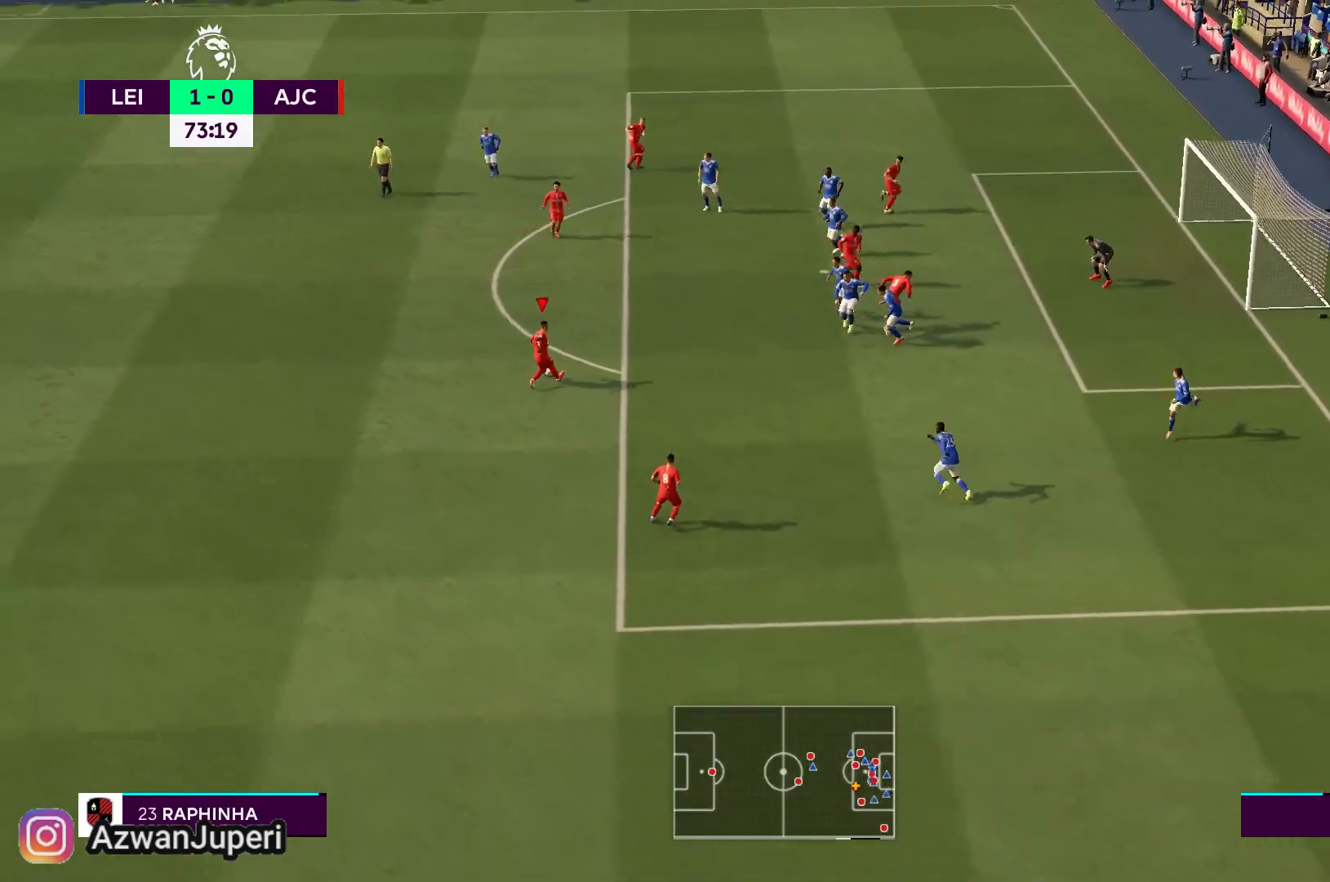
{"buttons": [], "left_stick": "up-left", "right_stick": "center", "events": [[117, "X", "up"]]}
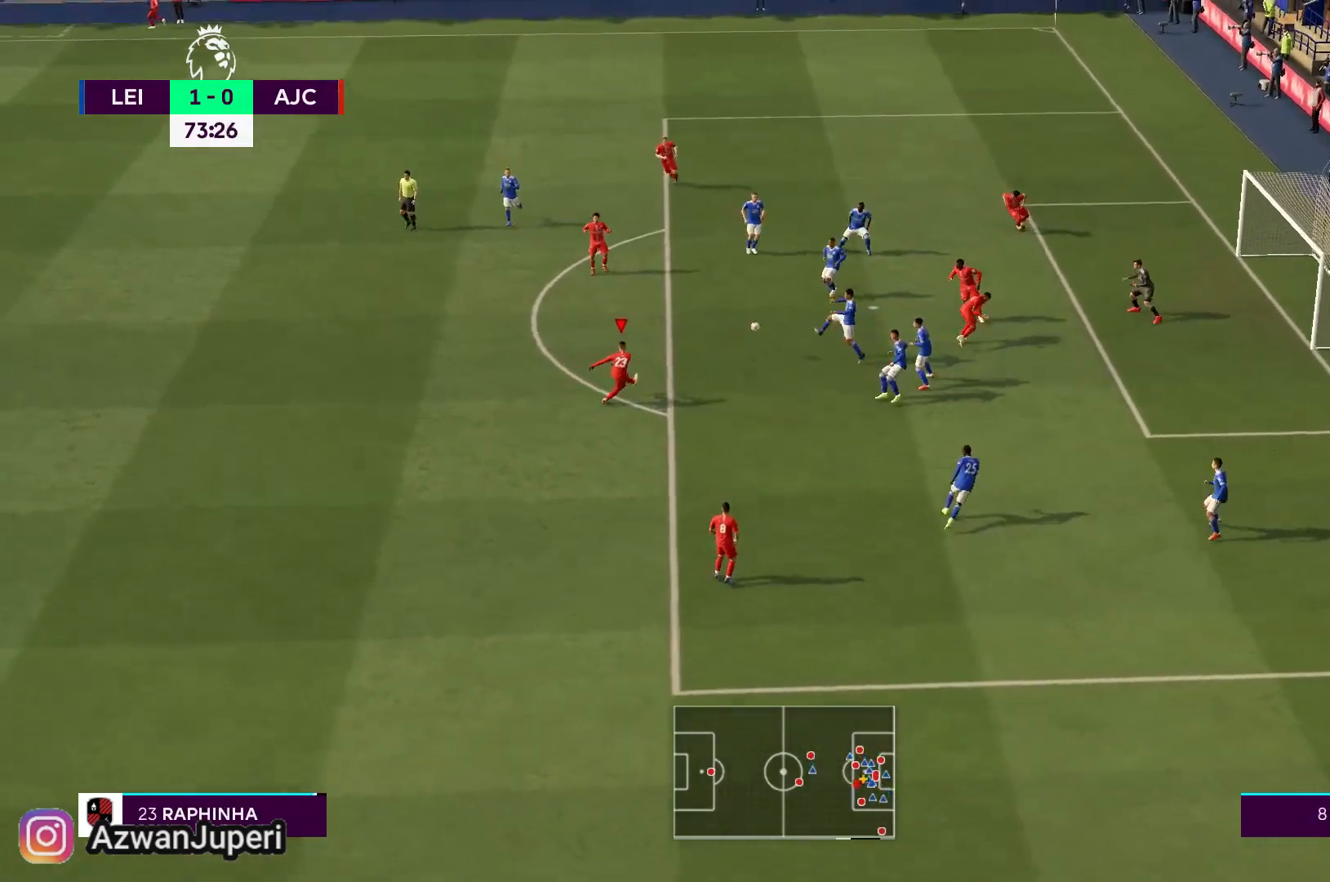
{"buttons": [], "left_stick": "center", "right_stick": "center", "events": [[250, "left_stick", "center"]]}
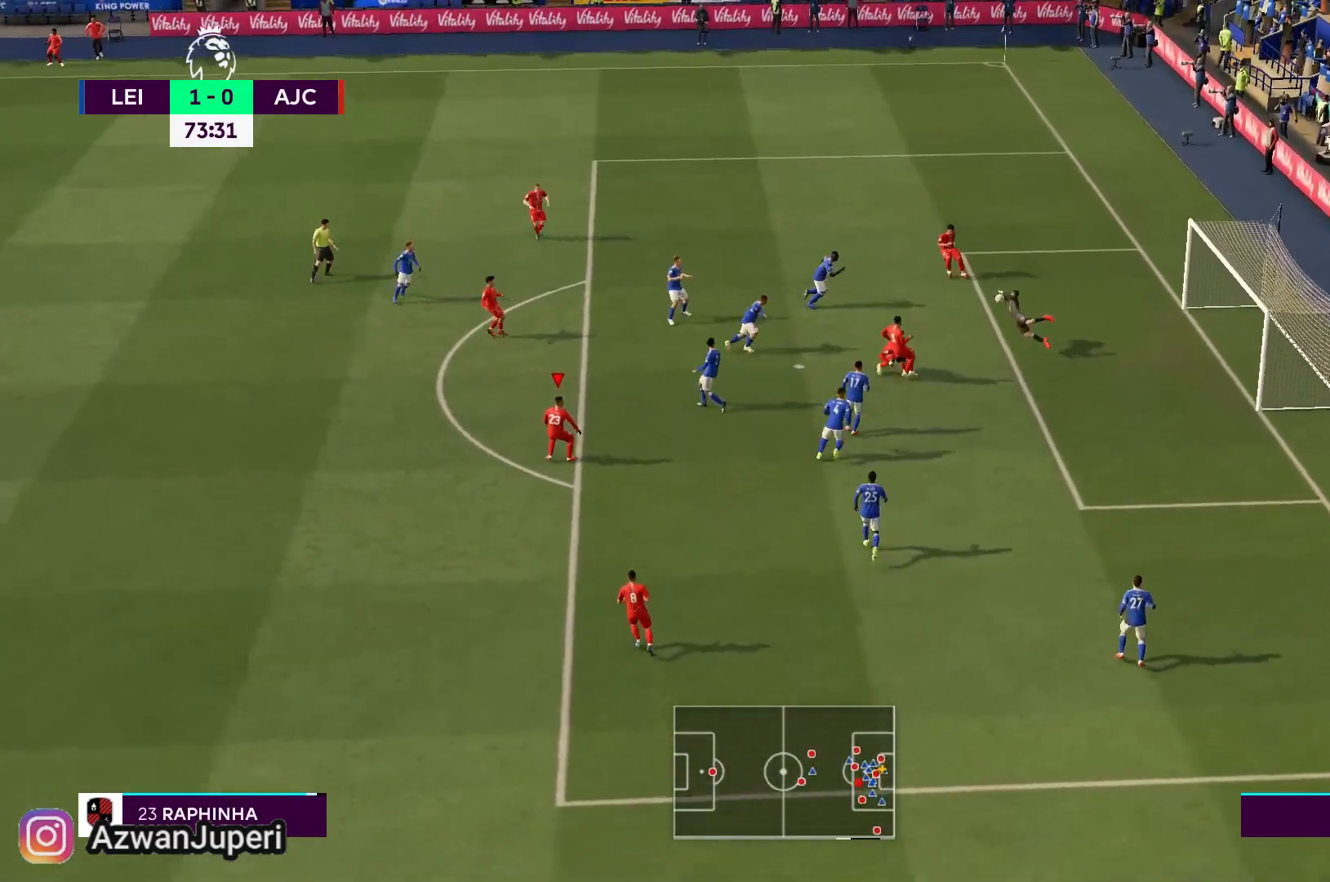
{"buttons": [], "left_stick": "up-left", "right_stick": "center", "events": [[433, "left_stick", "up-left"]]}
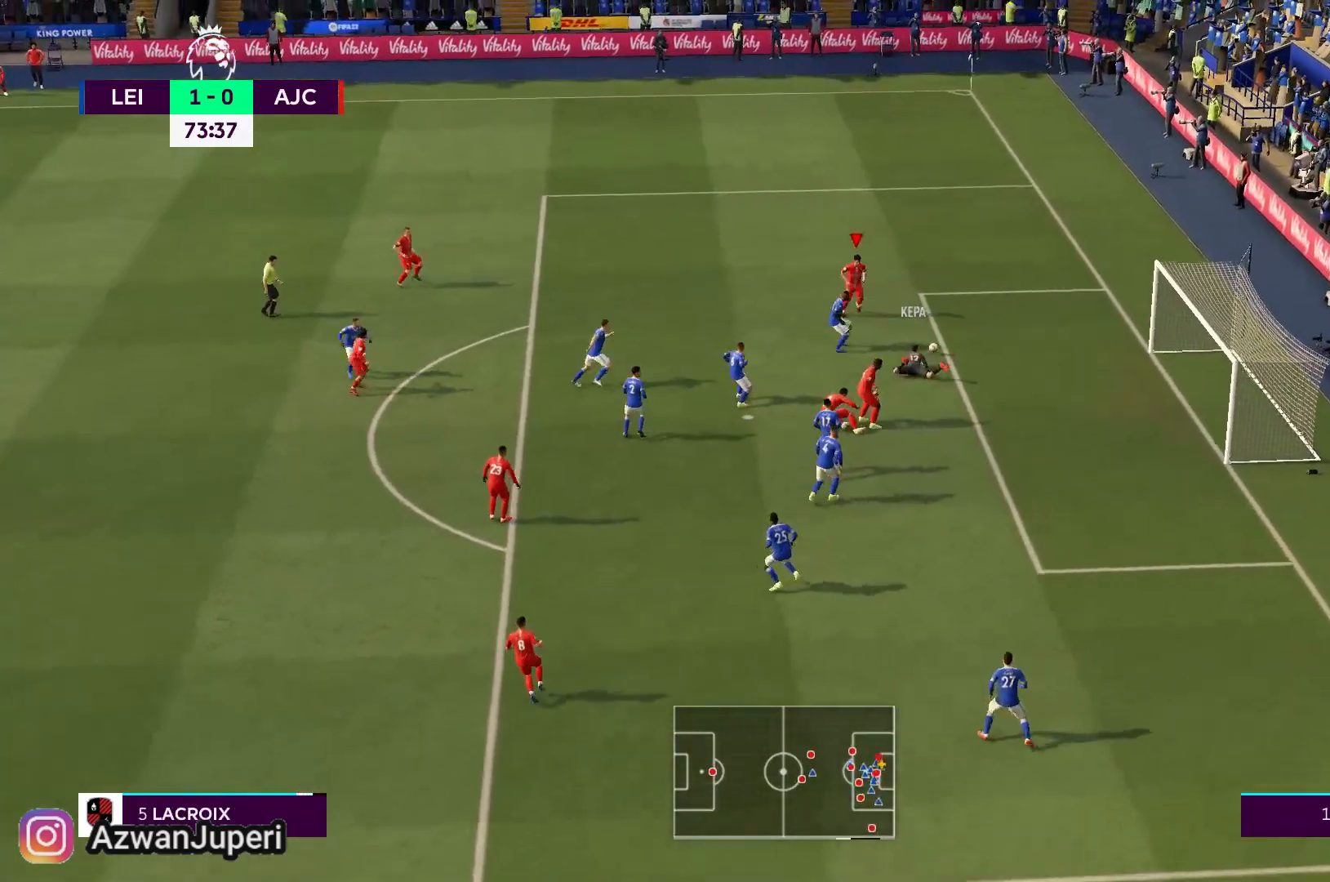
{"buttons": [], "left_stick": "down", "right_stick": "center", "events": [[17, "left_stick", "down-left"], [67, "left_stick", "center"], [283, "left_stick", "left"], [450, "left_stick", "down"]]}
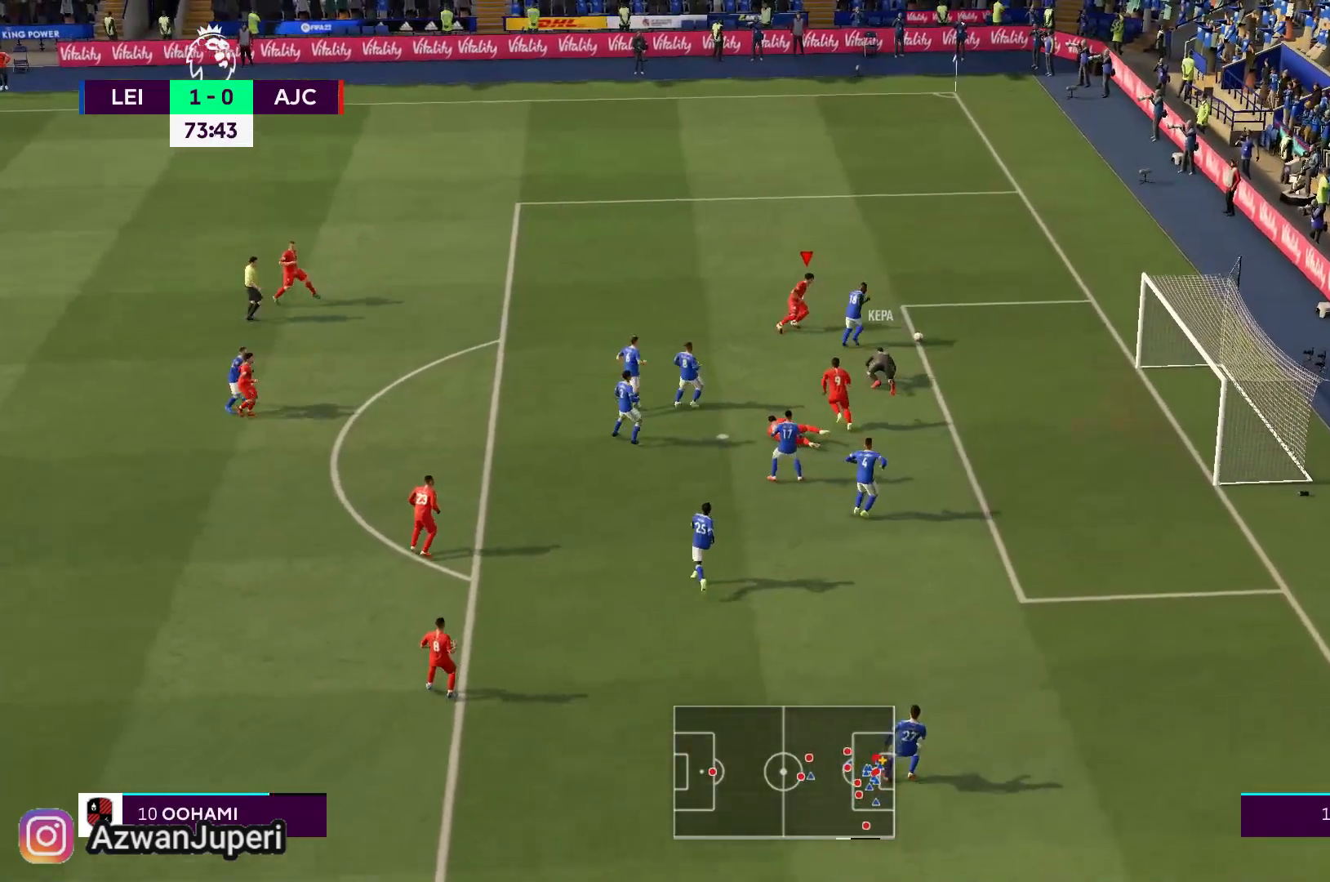
{"buttons": [], "left_stick": "center", "right_stick": "center", "events": [[17, "left_stick", "down-right"], [350, "left_stick", "center"]]}
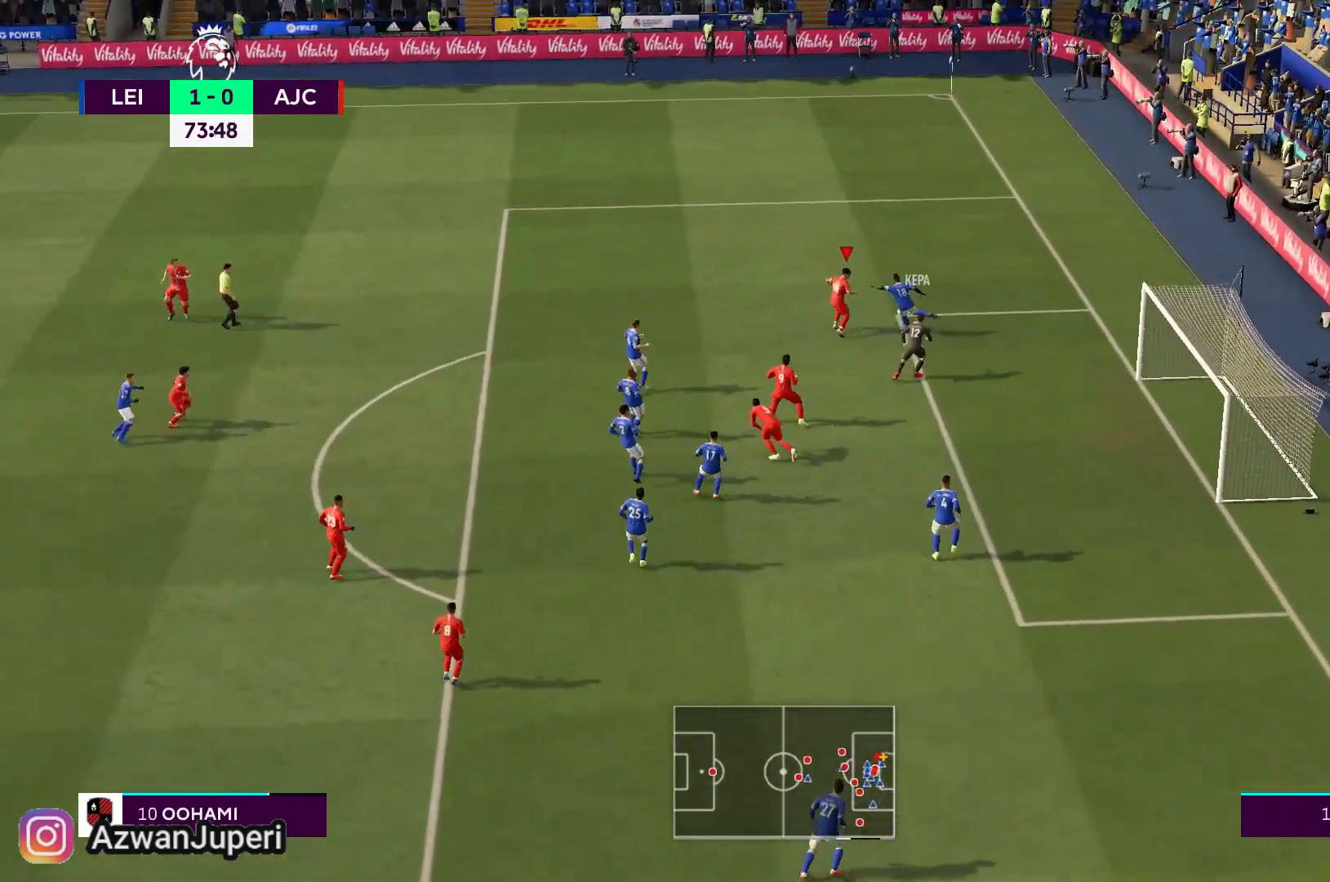
{"buttons": [], "left_stick": "up-left", "right_stick": "center", "events": [[117, "left_stick", "up-left"]]}
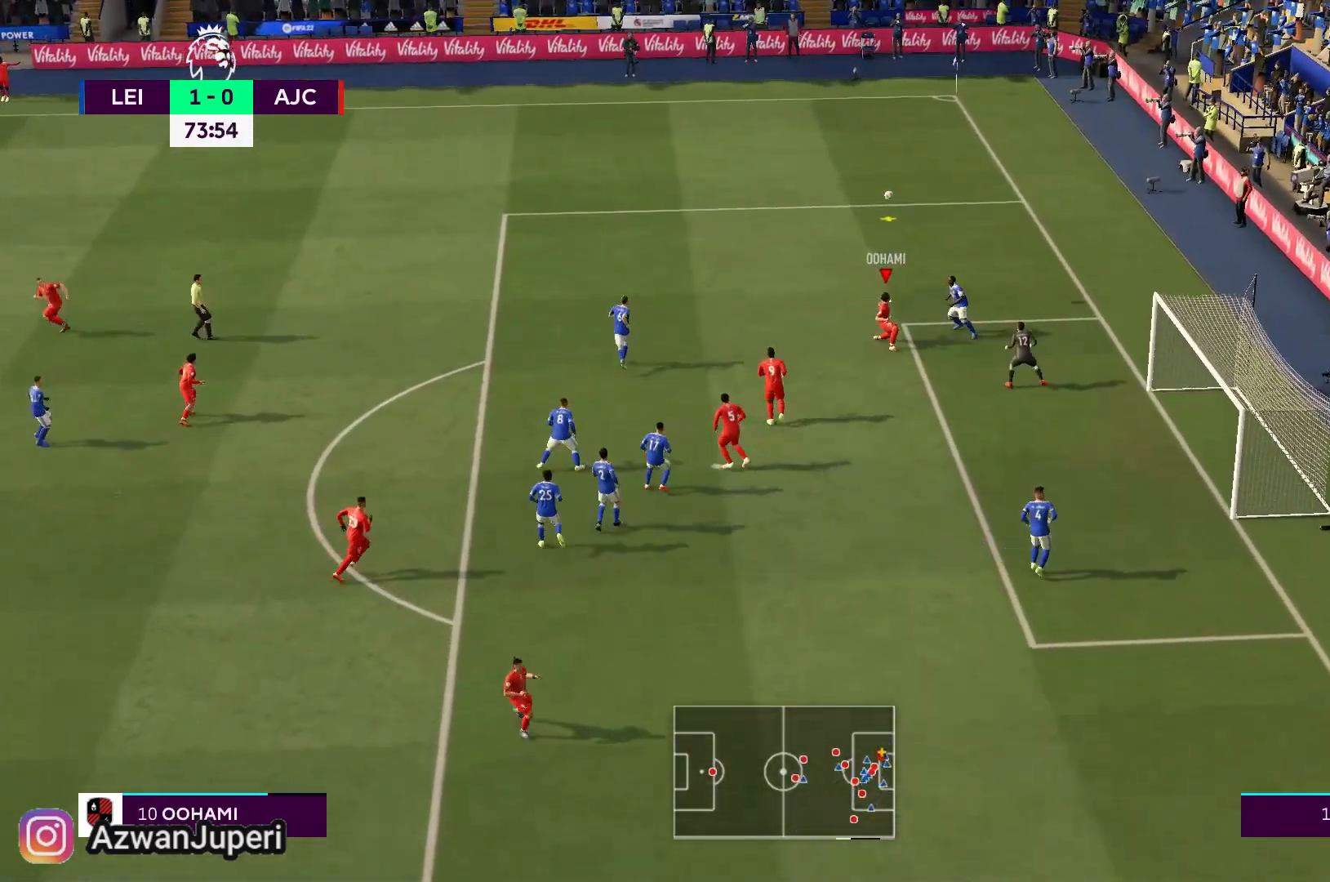
{"buttons": [], "left_stick": "up-left", "right_stick": "center", "events": []}
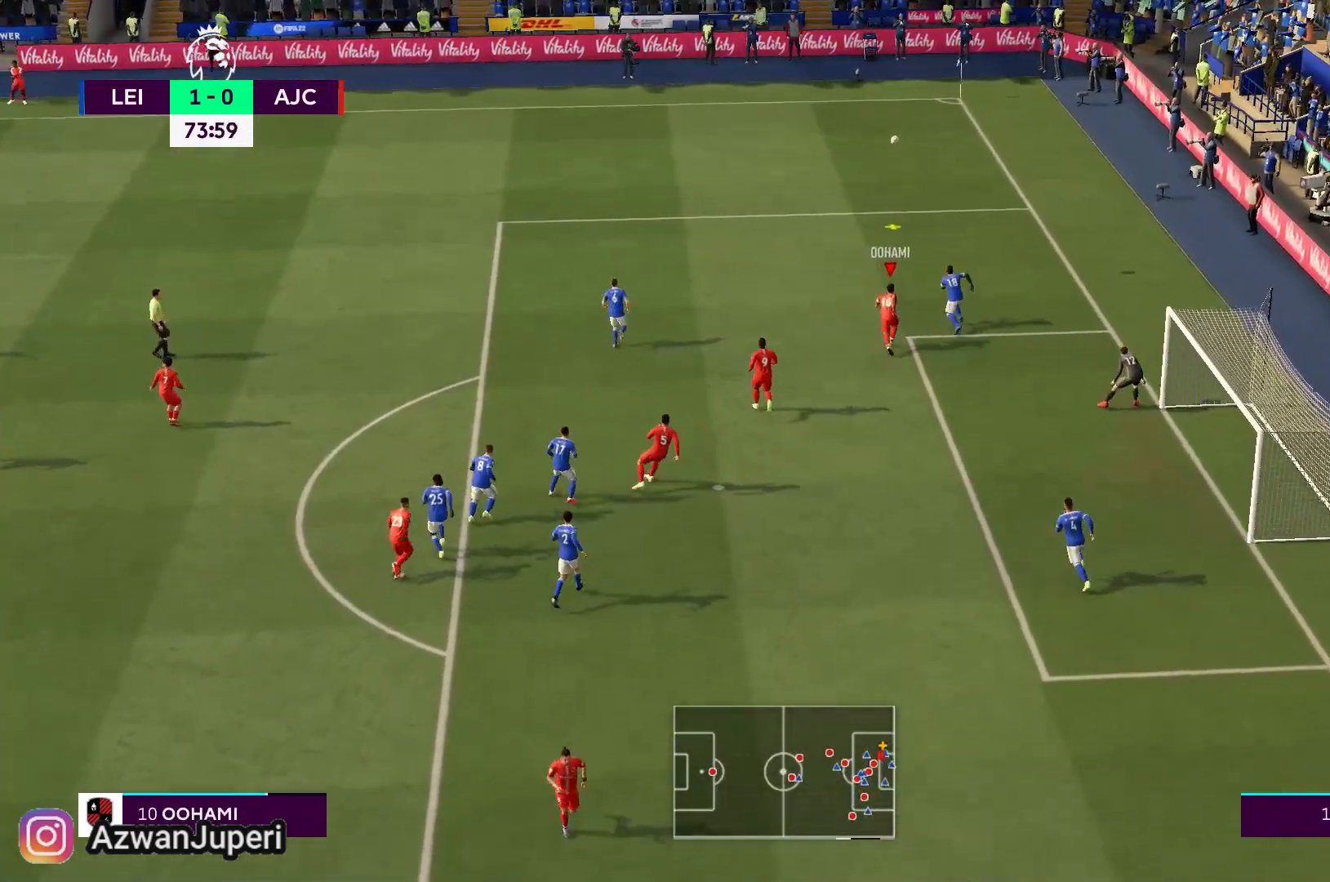
{"buttons": [], "left_stick": "left", "right_stick": "center", "events": [[433, "left_stick", "left"]]}
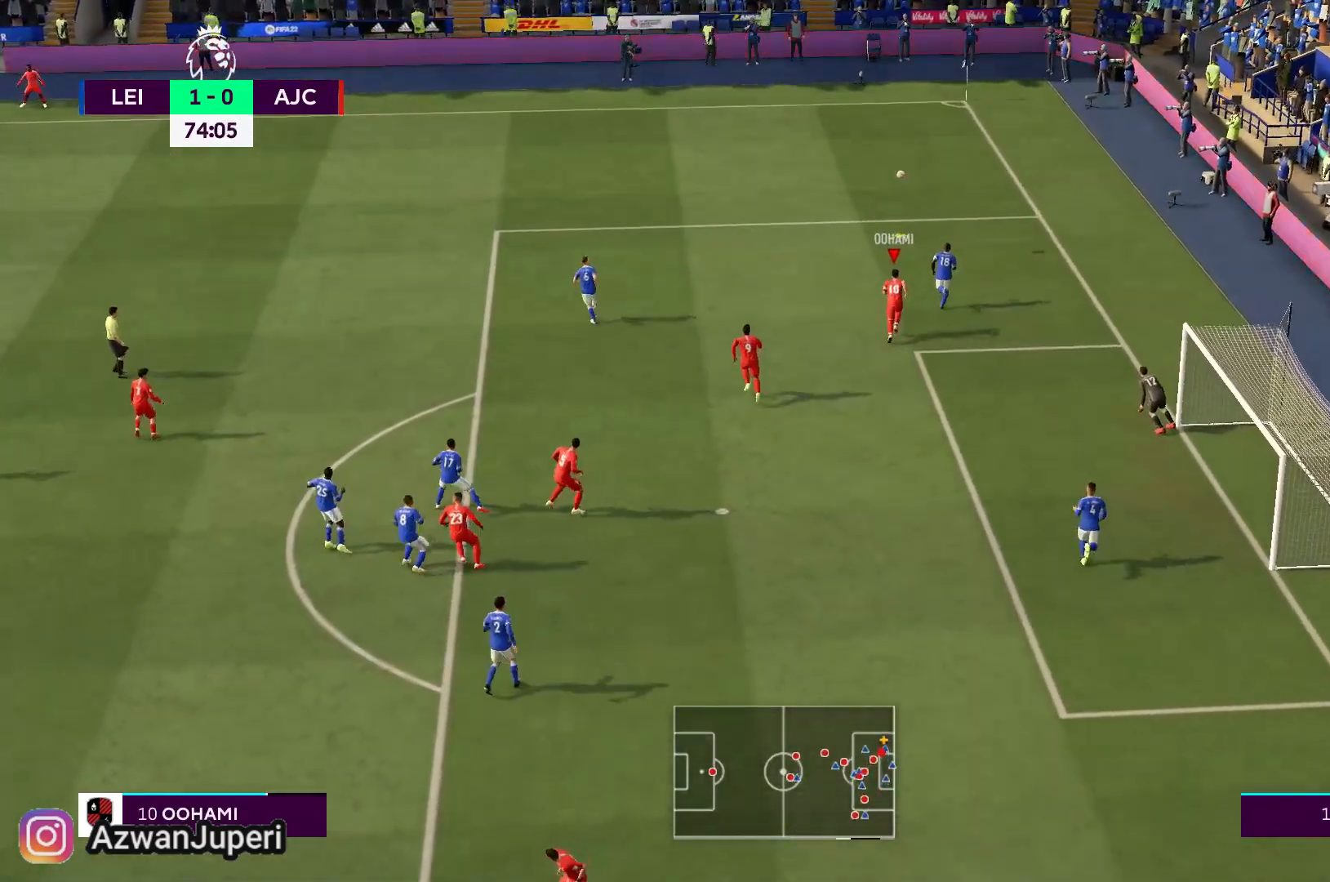
{"buttons": [], "left_stick": "left", "right_stick": "center", "events": [[300, "B", "down"], [367, "B", "up"]]}
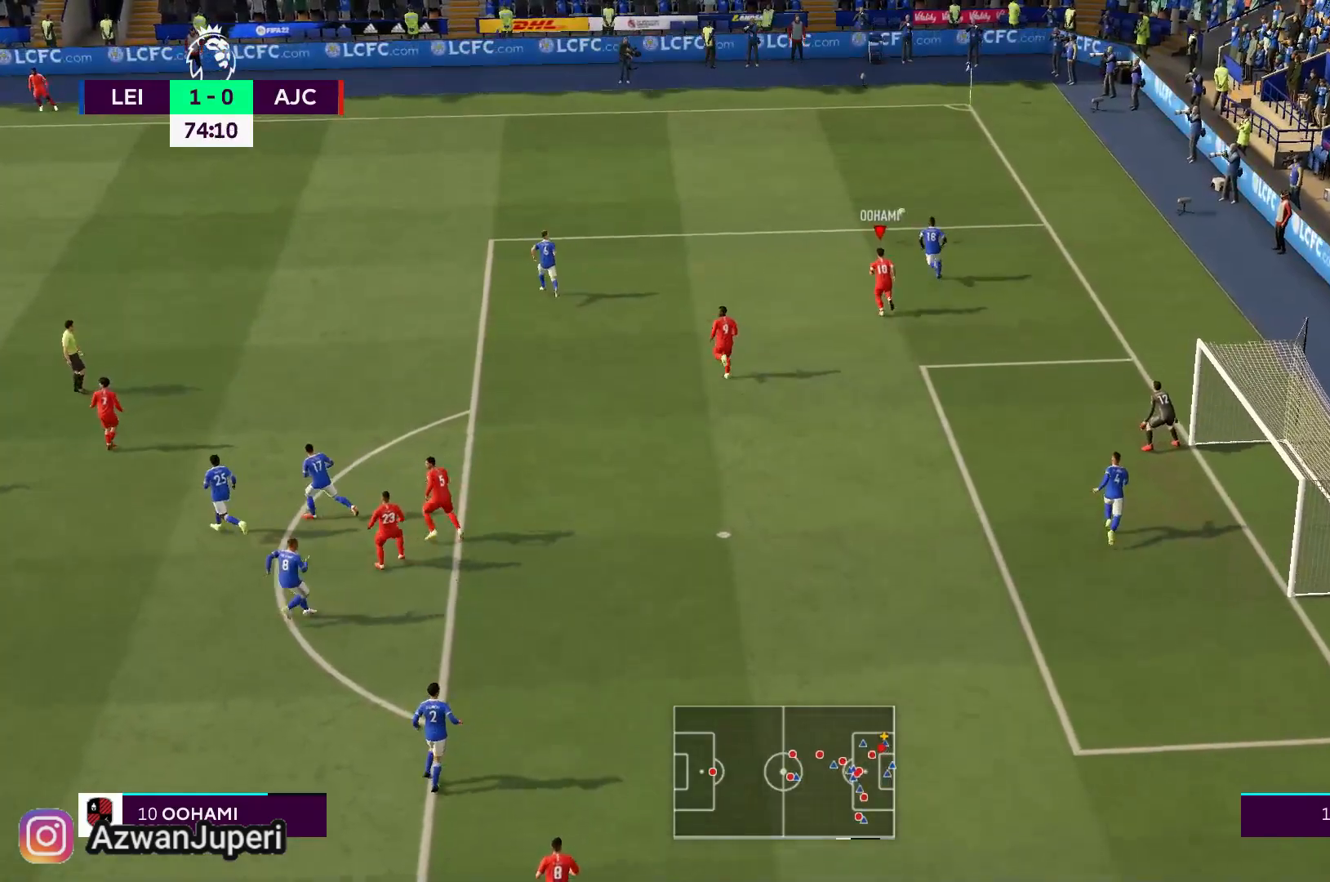
{"buttons": [], "left_stick": "left", "right_stick": "center", "events": []}
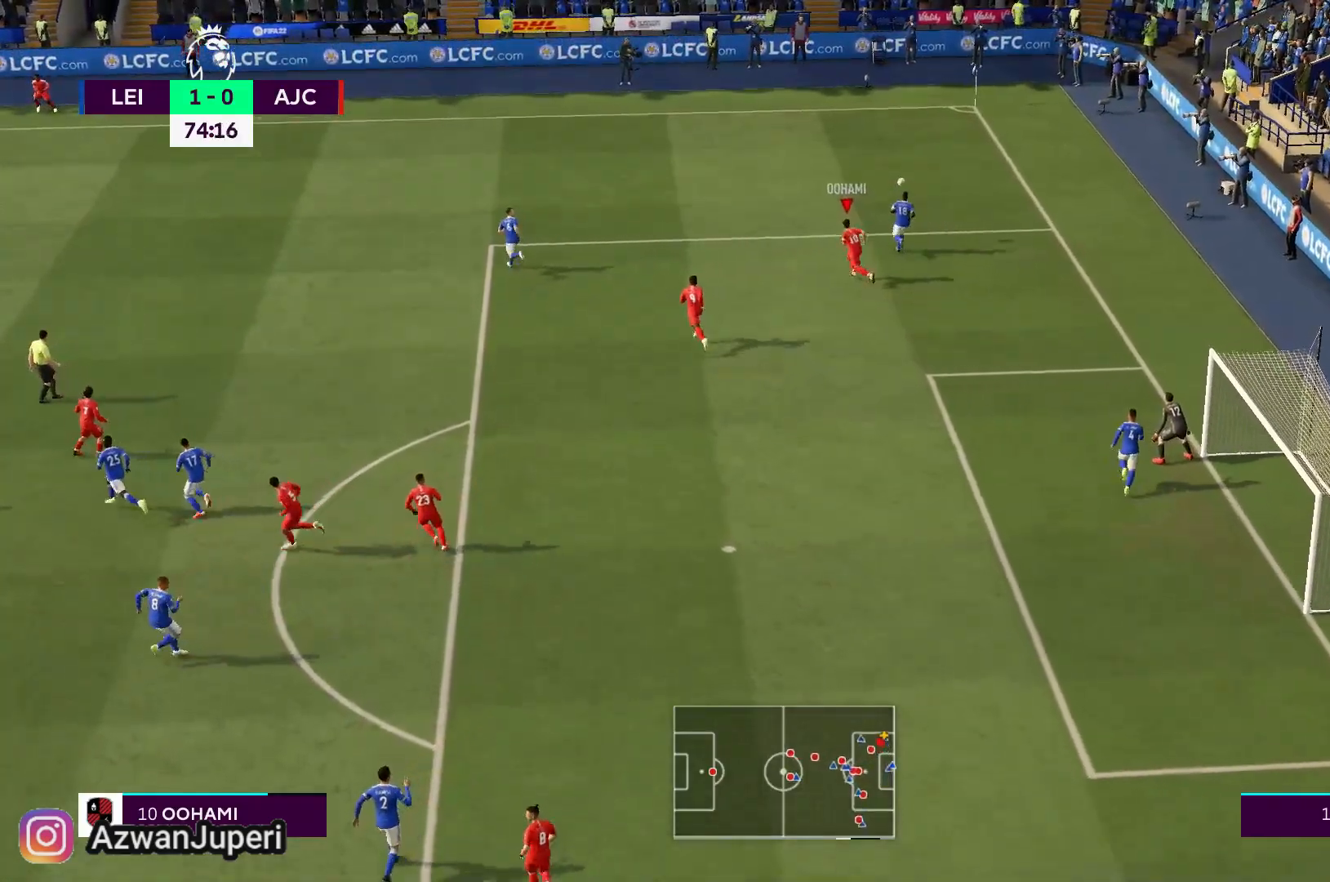
{"buttons": [], "left_stick": "left", "right_stick": "center", "events": []}
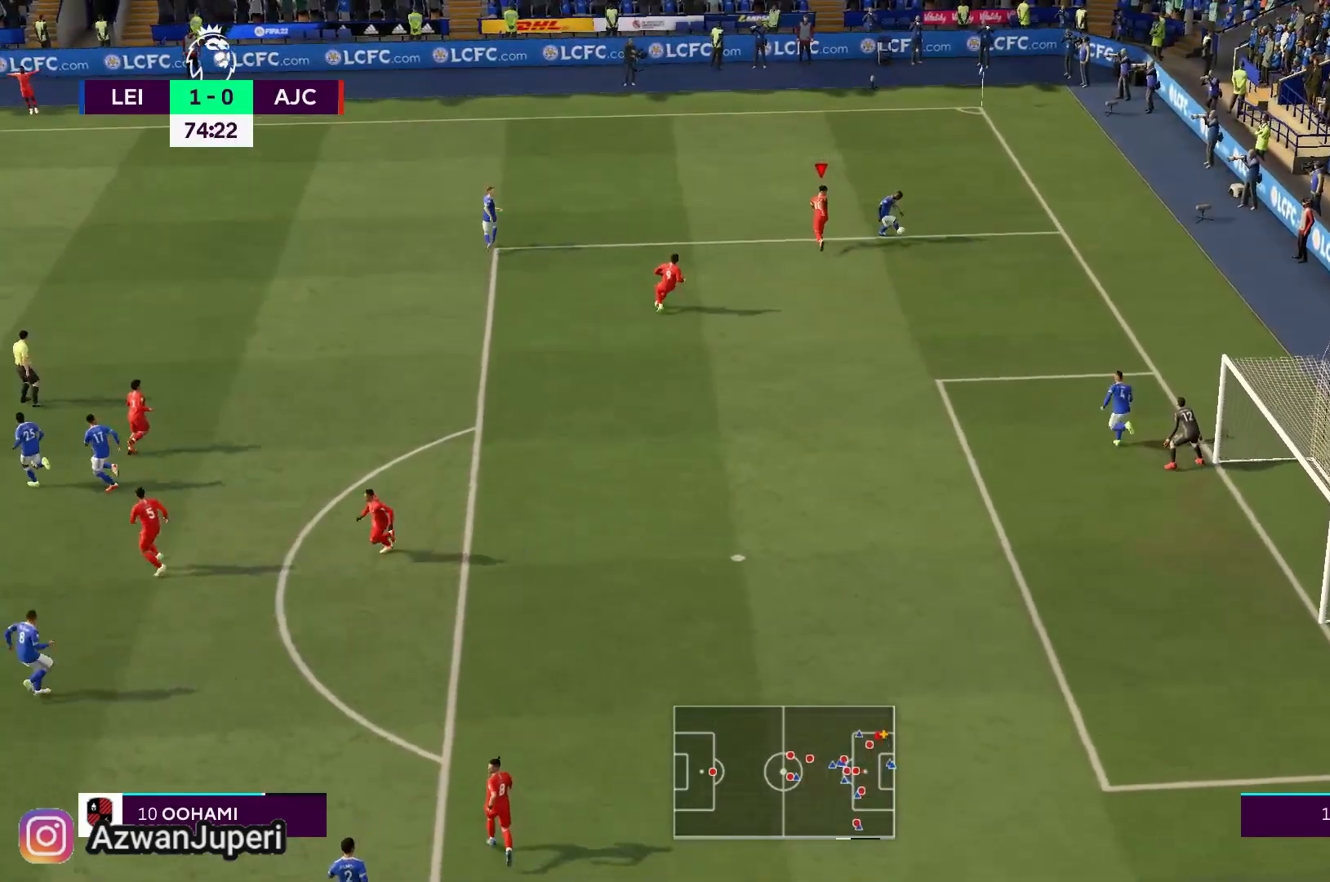
{"buttons": [], "left_stick": "down", "right_stick": "center", "events": [[133, "left_stick", "center"], [200, "left_stick", "down-right"], [300, "left_stick", "down"]]}
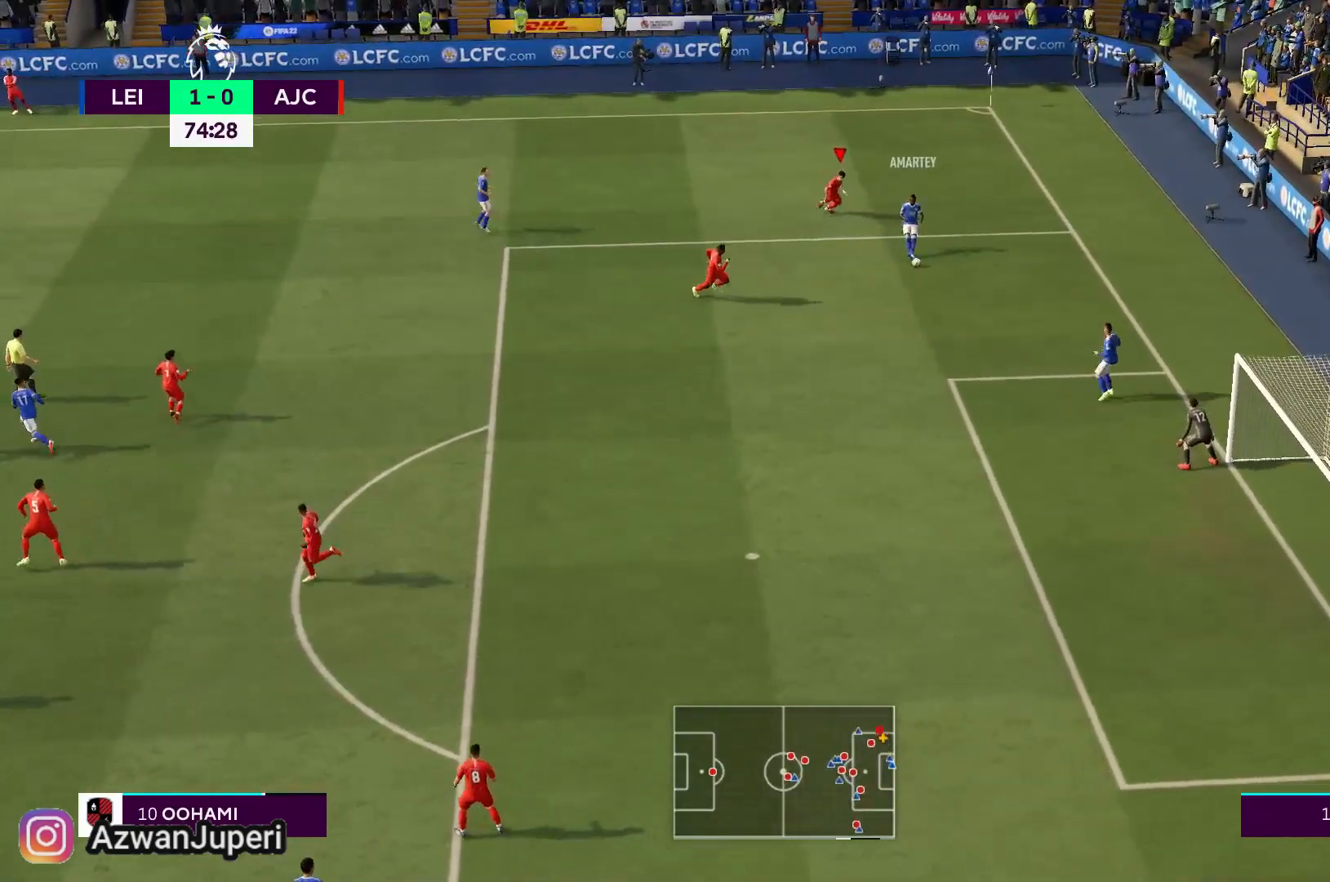
{"buttons": [], "left_stick": "center", "right_stick": "center", "events": [[100, "left_stick", "center"], [133, "A", "down"], [167, "X", "down"], [467, "A", "up"], [467, "X", "up"]]}
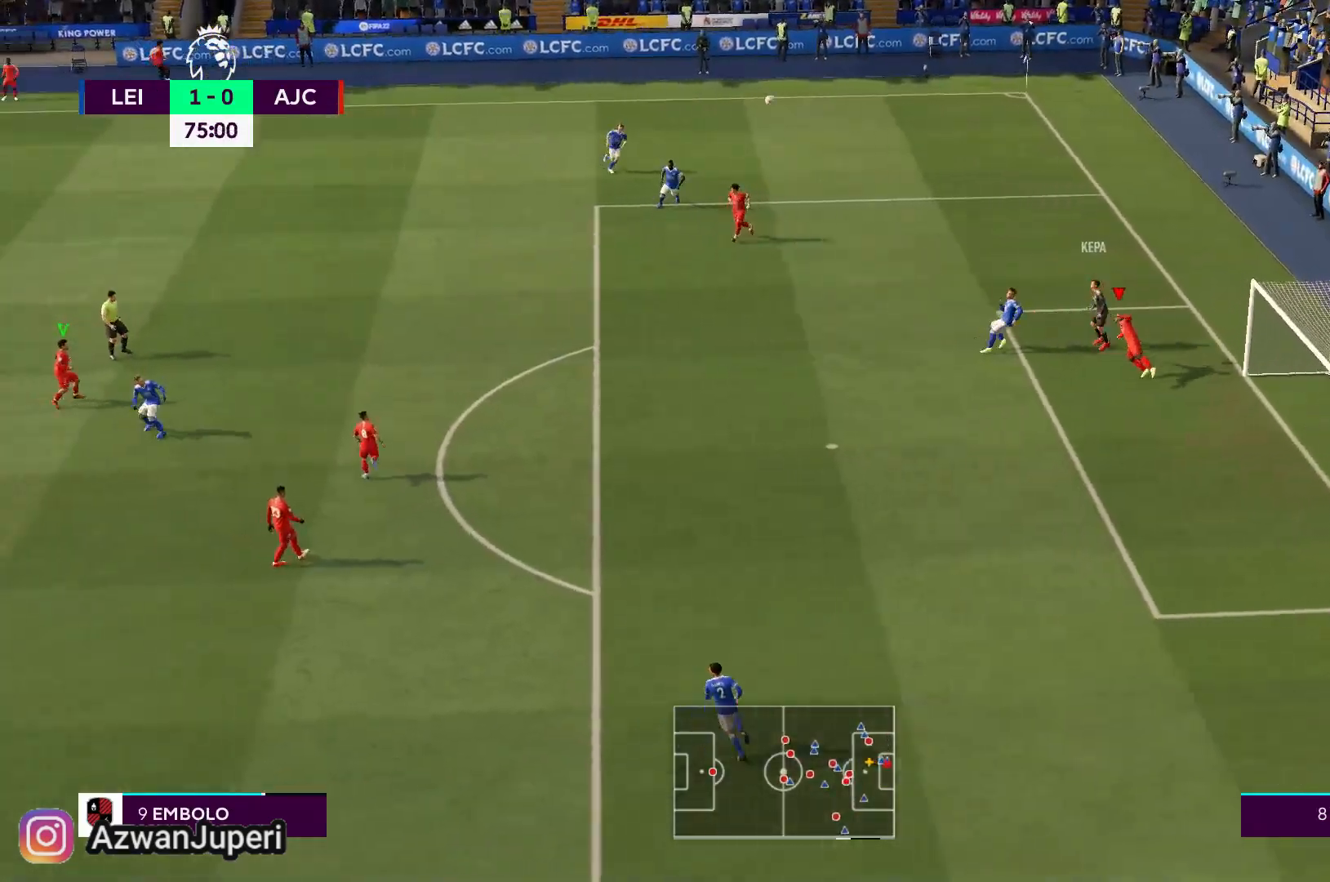
{"buttons": [], "left_stick": "down-right", "right_stick": "center", "events": [[217, "left_stick", "up-right"], [333, "left_stick", "center"], [433, "left_stick", "down-right"]]}
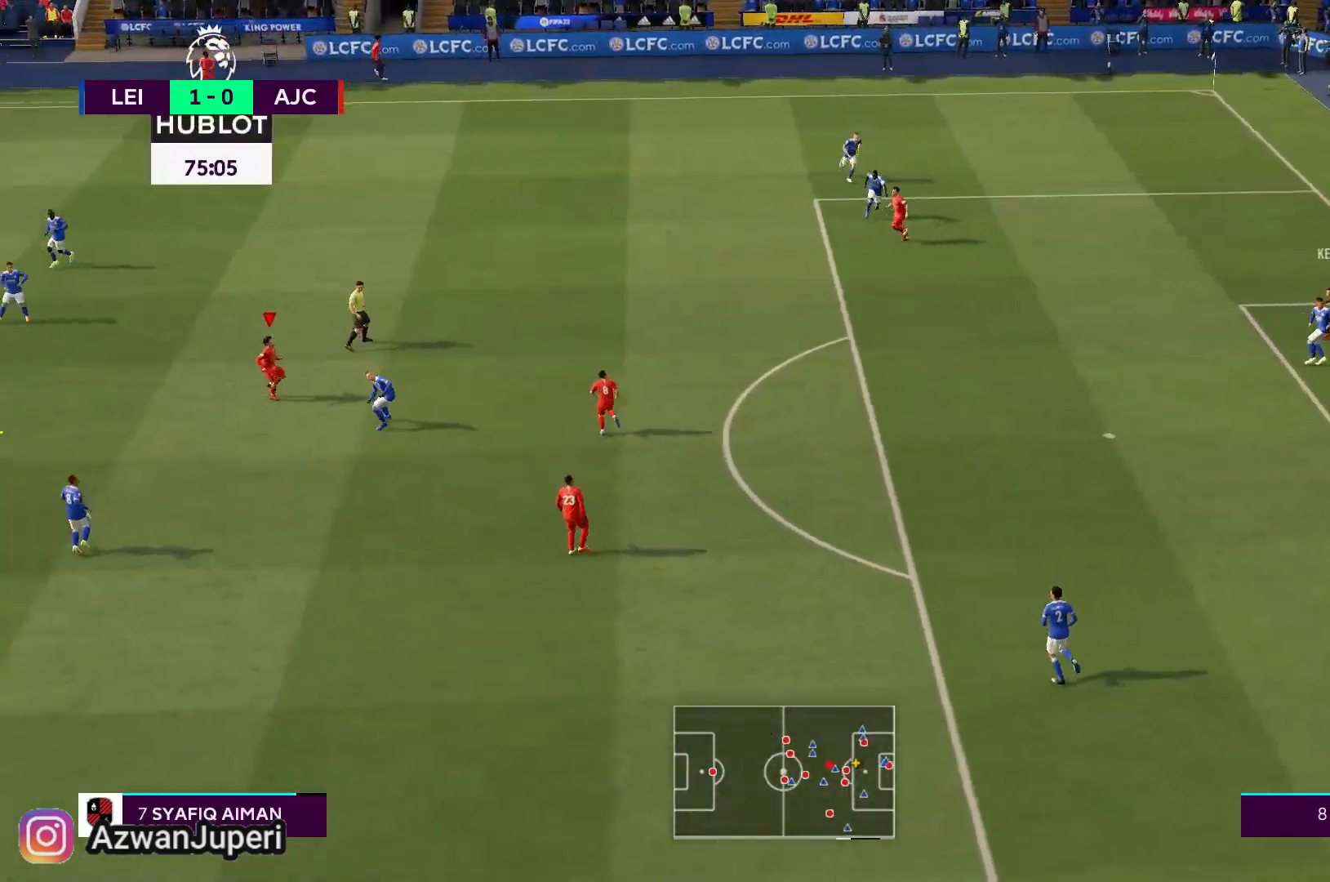
{"buttons": [], "left_stick": "left", "right_stick": "center", "events": [[133, "left_stick", "center"], [233, "left_stick", "left"]]}
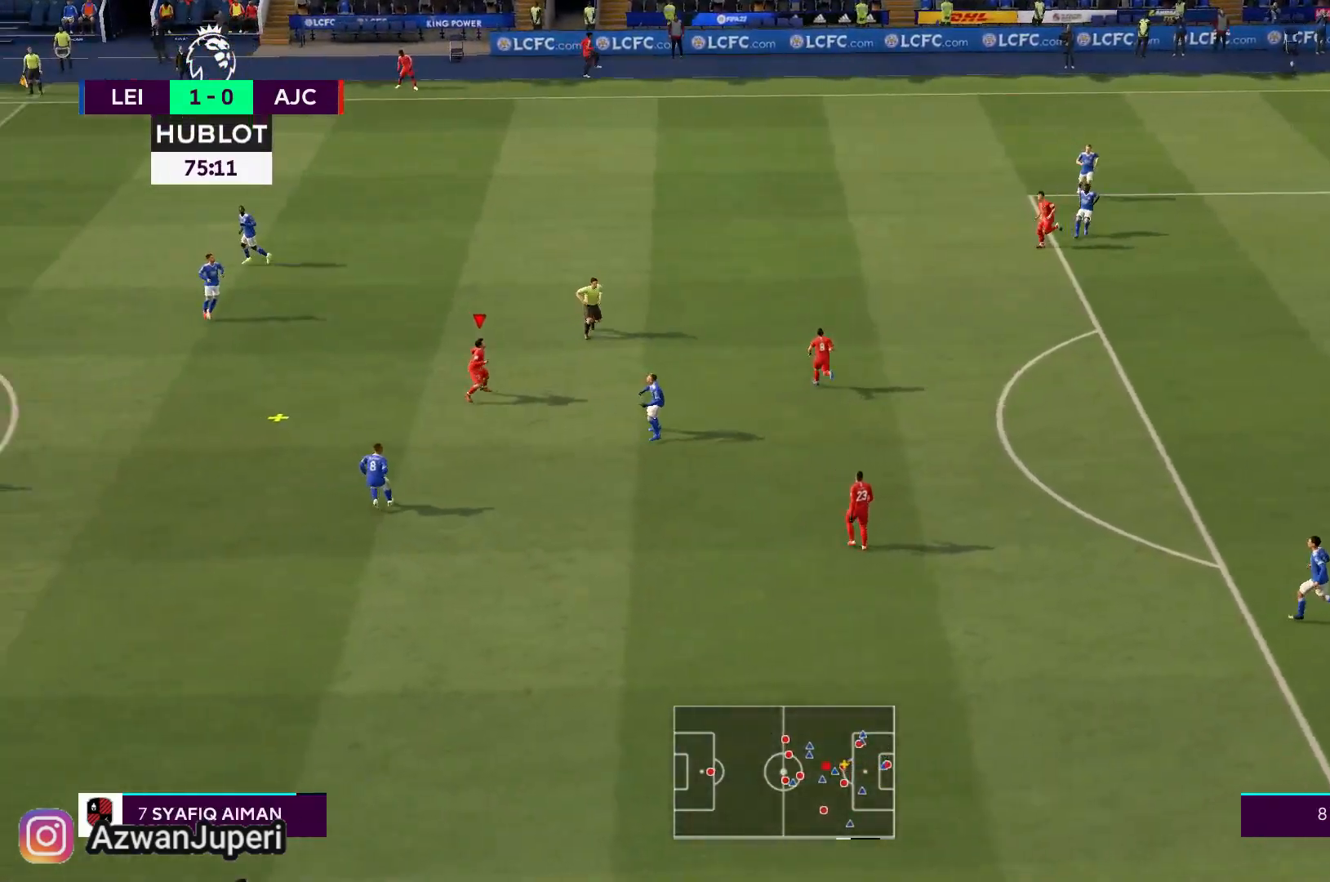
{"buttons": [], "left_stick": "down-right", "right_stick": "center", "events": [[83, "left_stick", "down-left"], [183, "left_stick", "down"], [317, "left_stick", "down-right"]]}
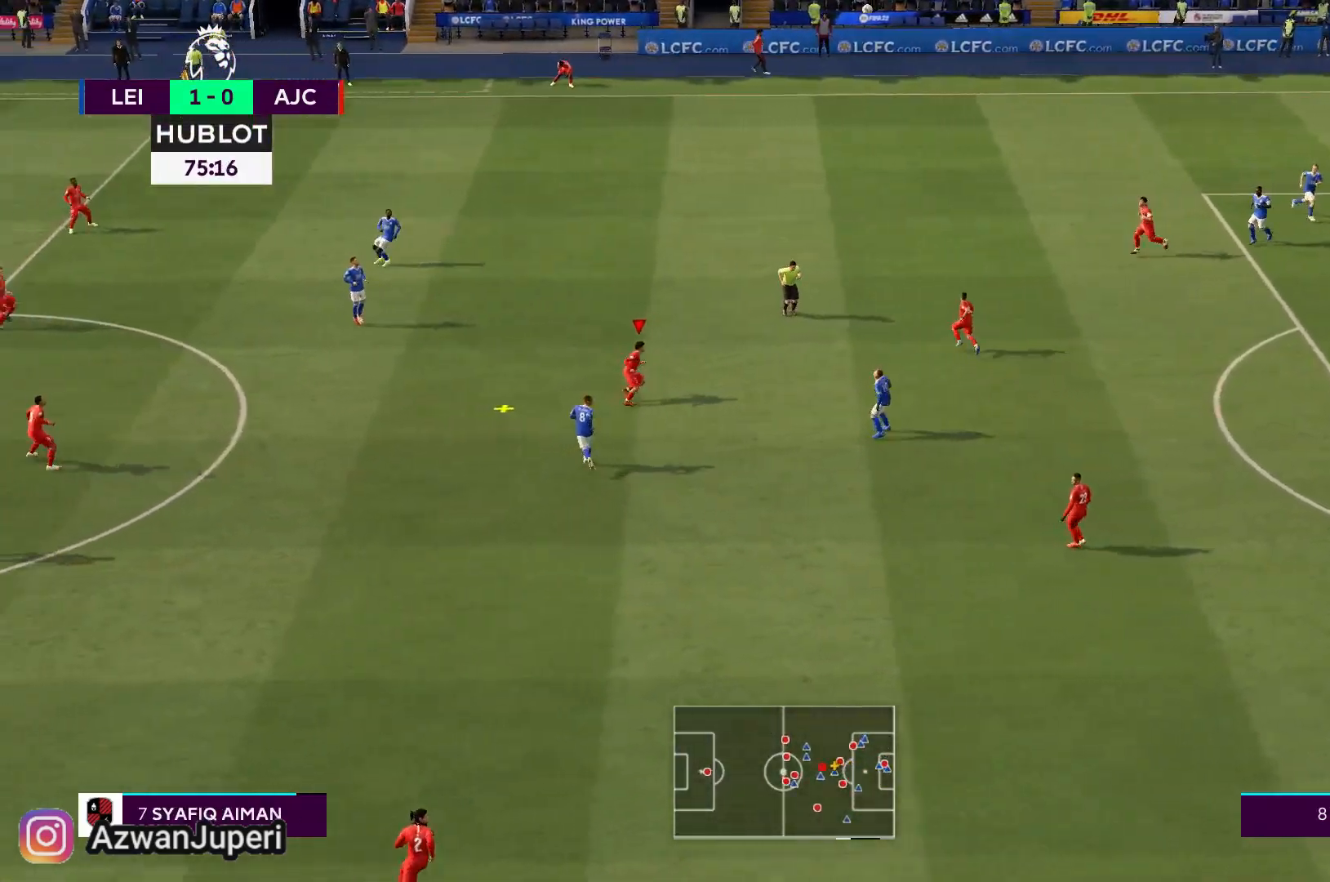
{"buttons": [], "left_stick": "center", "right_stick": "center", "events": [[167, "left_stick", "center"], [217, "A", "down"], [450, "A", "up"]]}
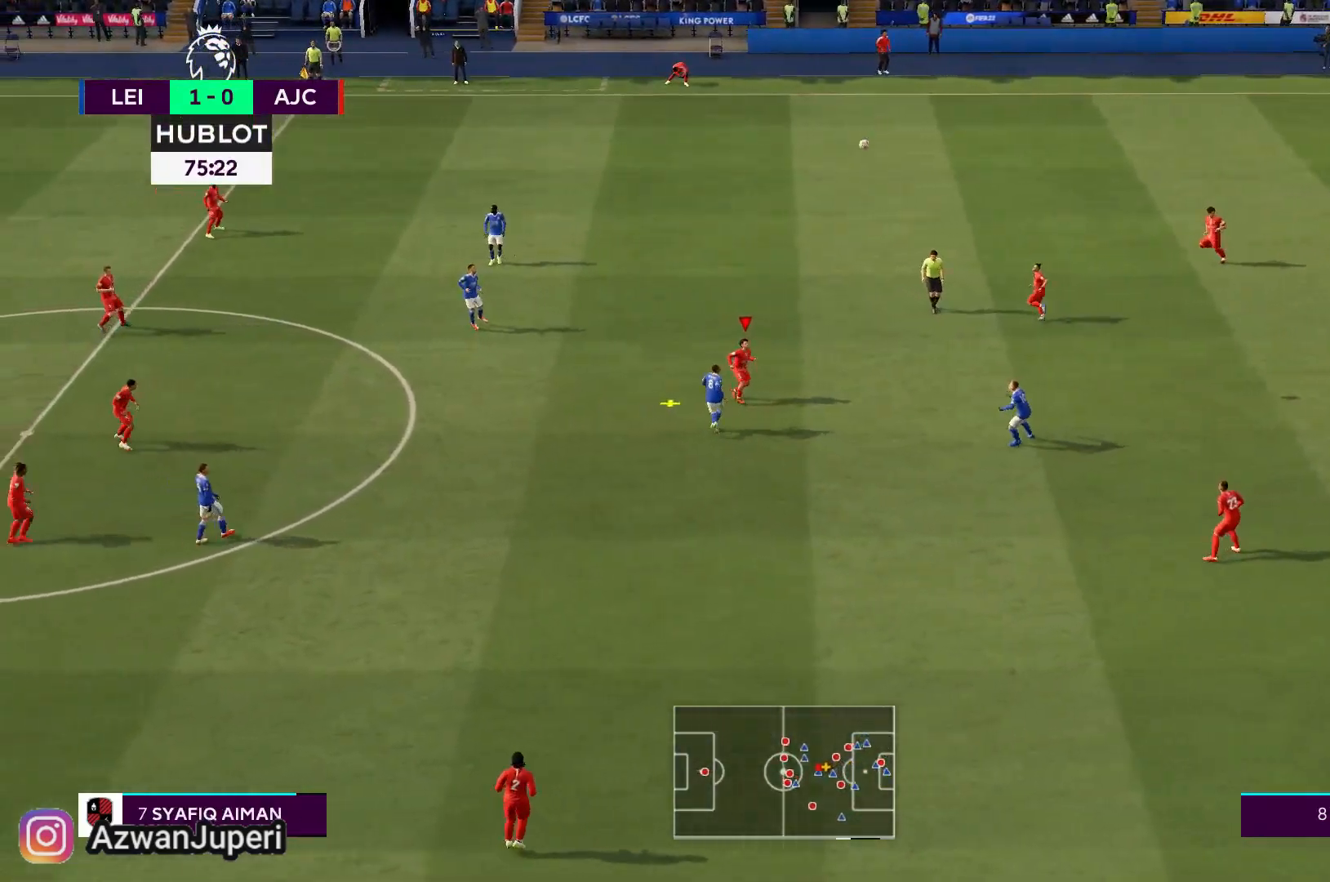
{"buttons": [], "left_stick": "center", "right_stick": "center", "events": []}
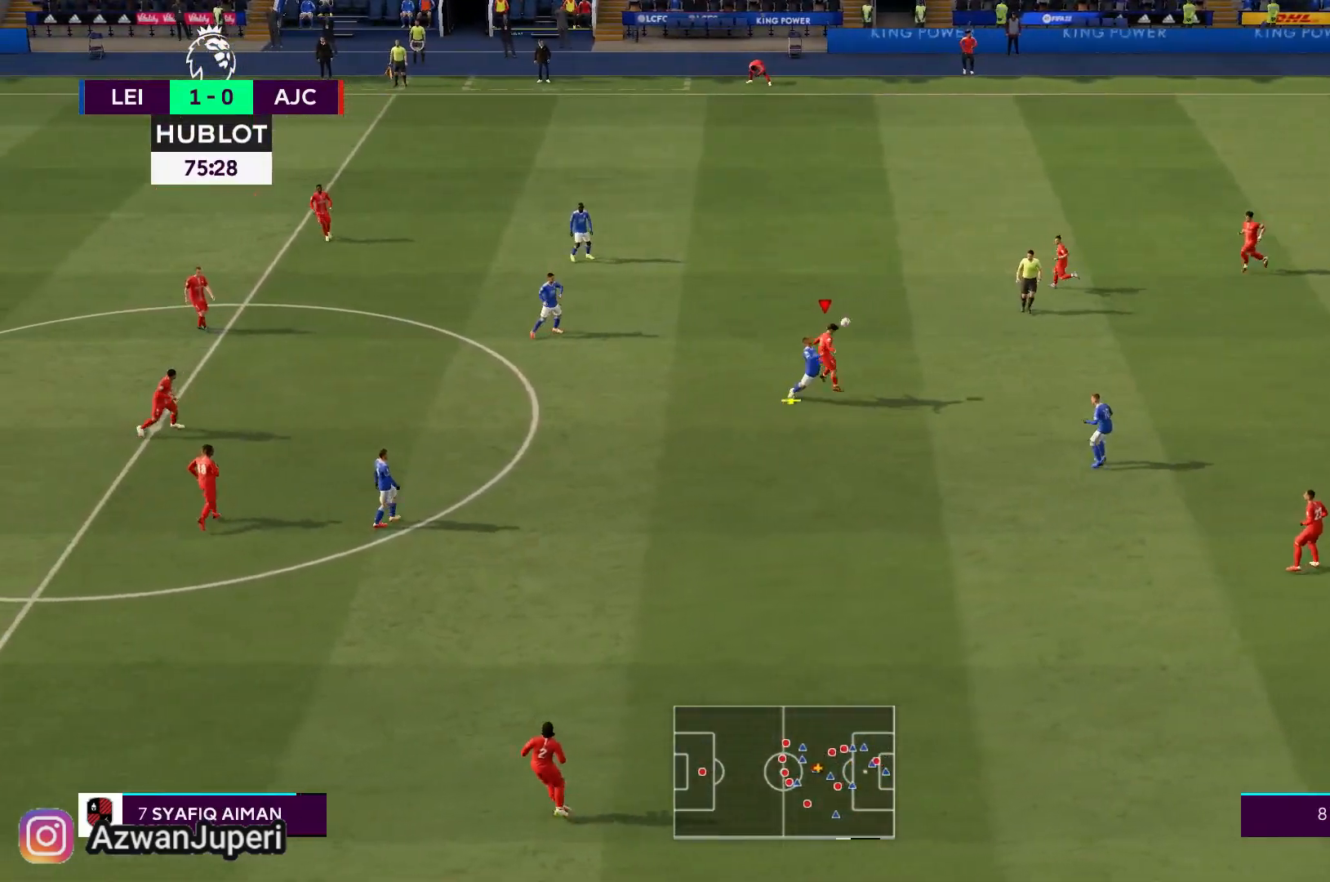
{"buttons": [], "left_stick": "down-right", "right_stick": "center", "events": [[450, "left_stick", "down-right"]]}